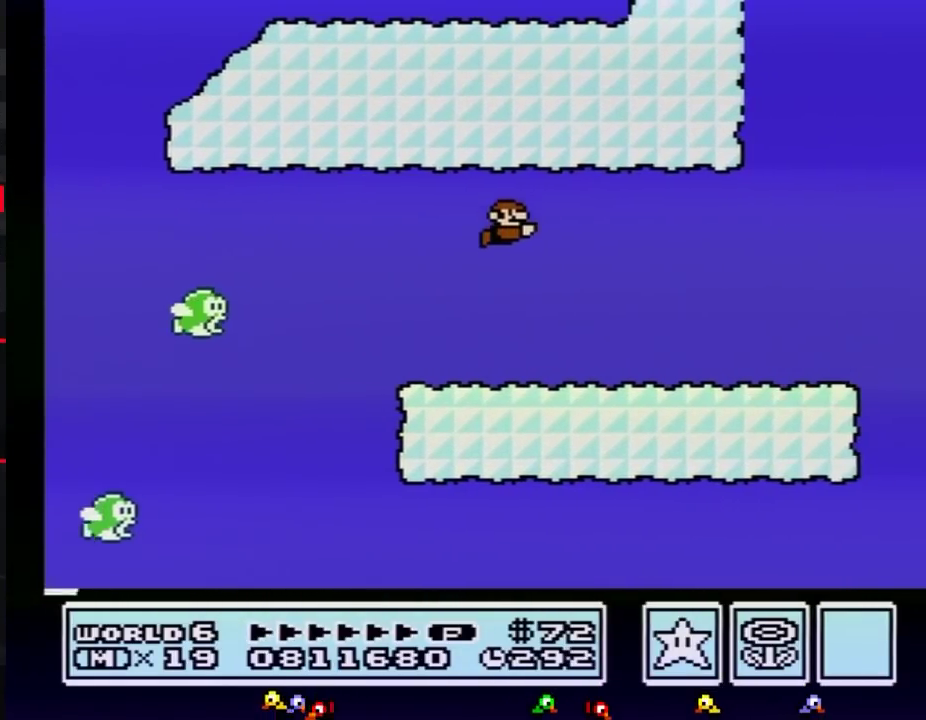
Gameplay with a controller (Nintendo layout); each line is a JSON object with the inputs held at the frame after it. "events" lists button and stick changes between this image and that frame as [ms after this image, input, new state], when the widget could be followed in between. Not read: L3 R3.
{"buttons": ["B", "DPAD_RIGHT"], "events": [[216, "A", "down"], [267, "A", "up"]]}
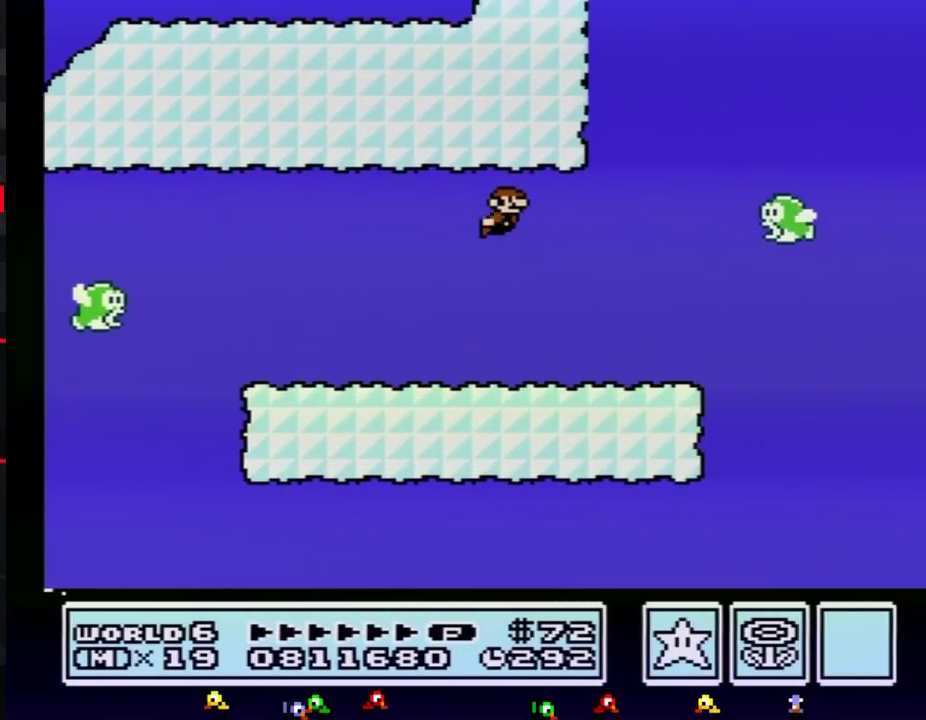
{"buttons": ["B", "DPAD_RIGHT"], "events": [[167, "A", "down"], [251, "A", "up"], [317, "A", "down"], [384, "A", "up"], [451, "A", "down"], [501, "A", "up"]]}
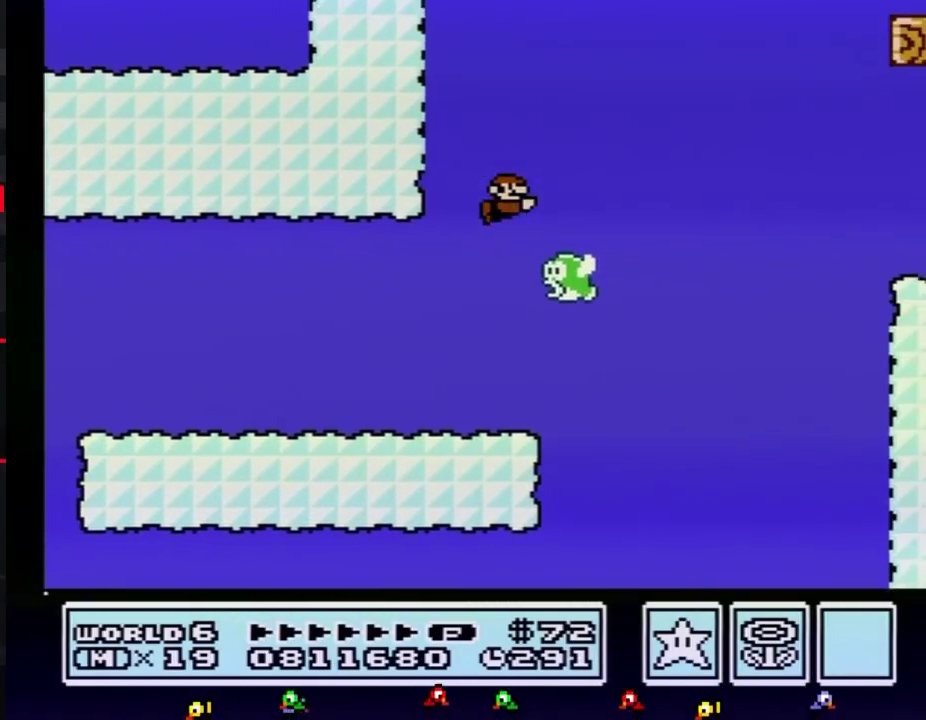
{"buttons": ["B", "DPAD_RIGHT"], "events": []}
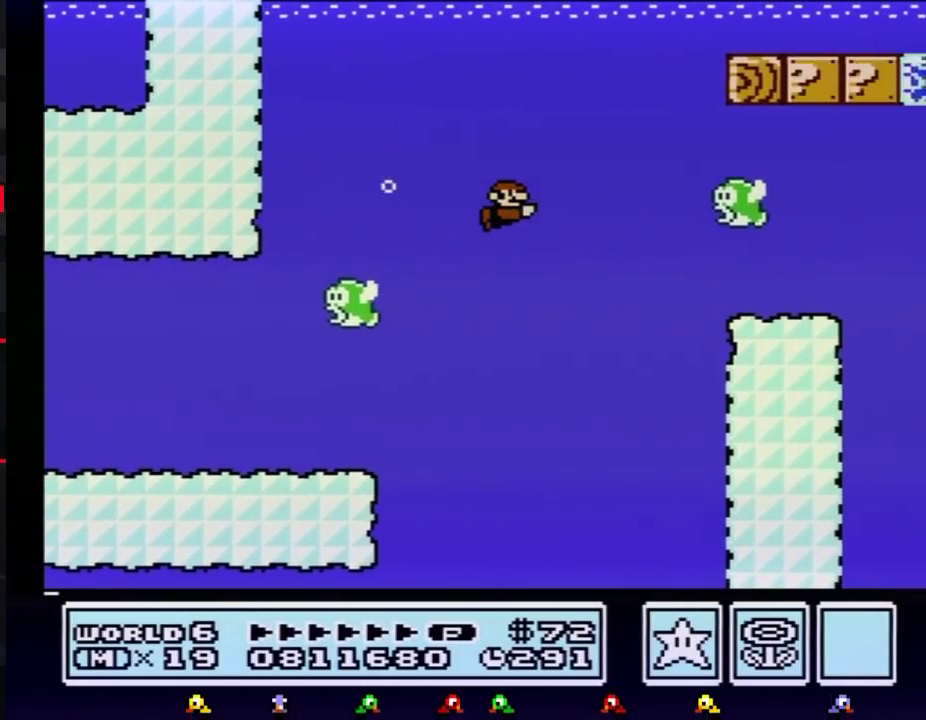
{"buttons": ["B", "DPAD_RIGHT"], "events": [[134, "A", "down"], [217, "A", "up"]]}
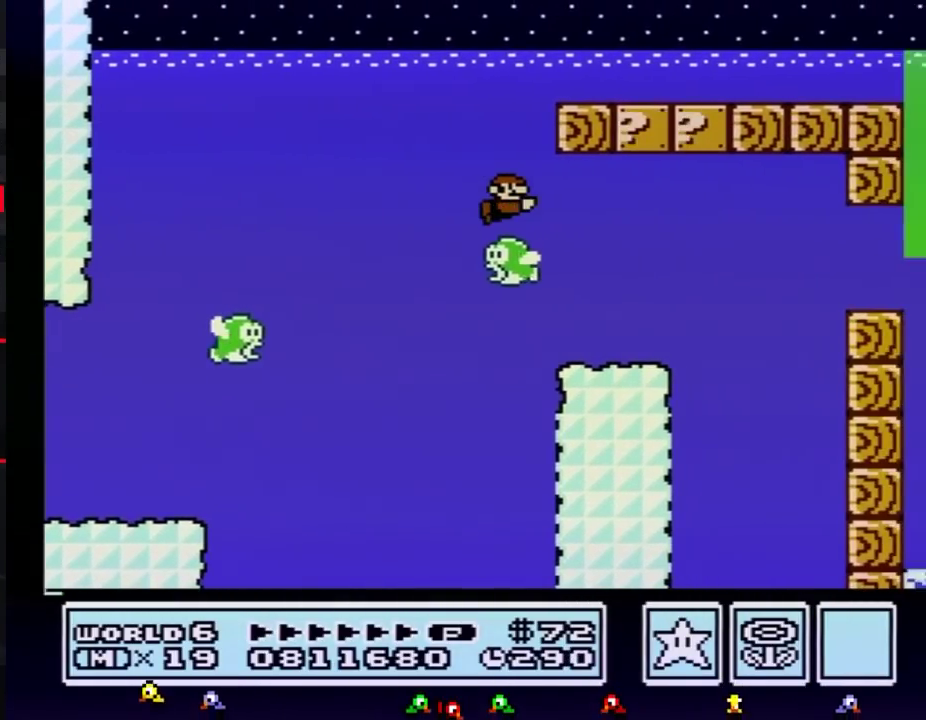
{"buttons": ["B", "DPAD_RIGHT"], "events": []}
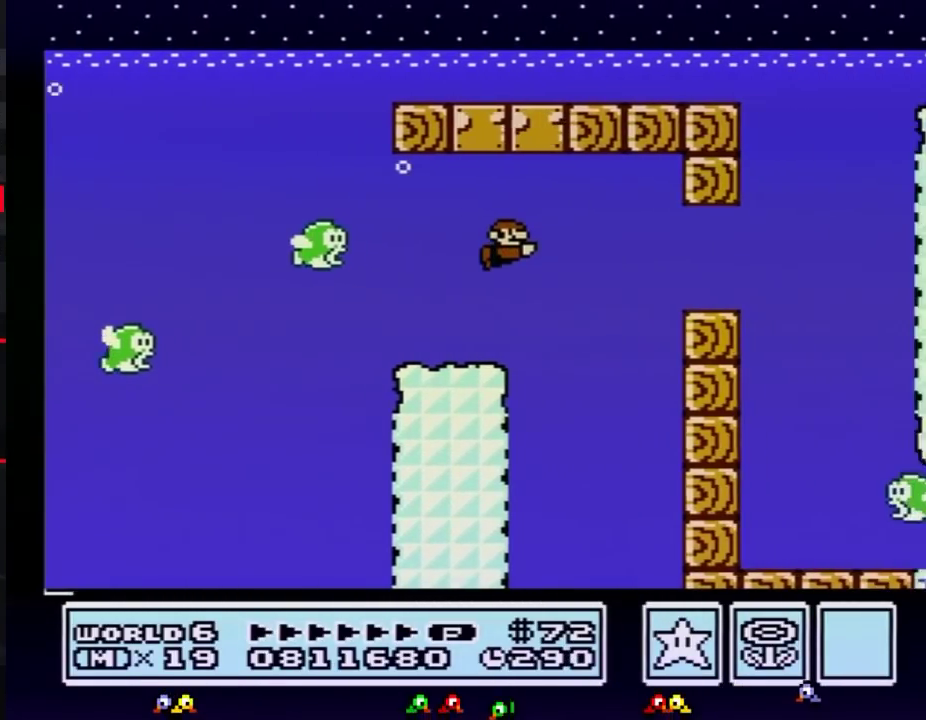
{"buttons": ["B", "DPAD_RIGHT"], "events": [[100, "A", "down"], [167, "A", "up"]]}
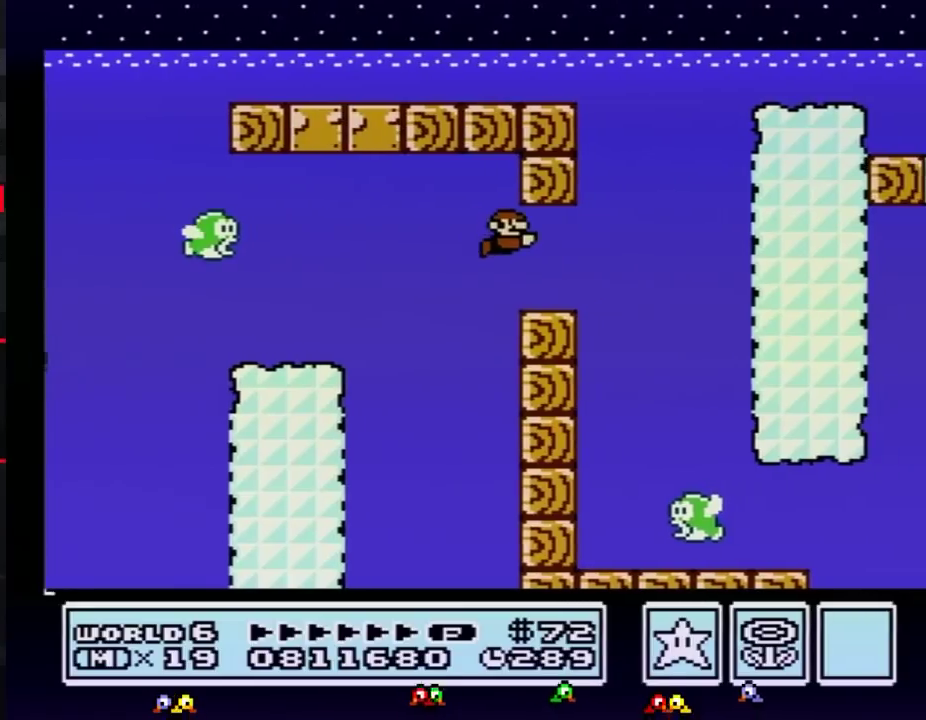
{"buttons": ["B", "DPAD_RIGHT"], "events": [[167, "DPAD_LEFT", "down"], [167, "DPAD_RIGHT", "up"], [467, "DPAD_LEFT", "up"], [500, "DPAD_RIGHT", "down"]]}
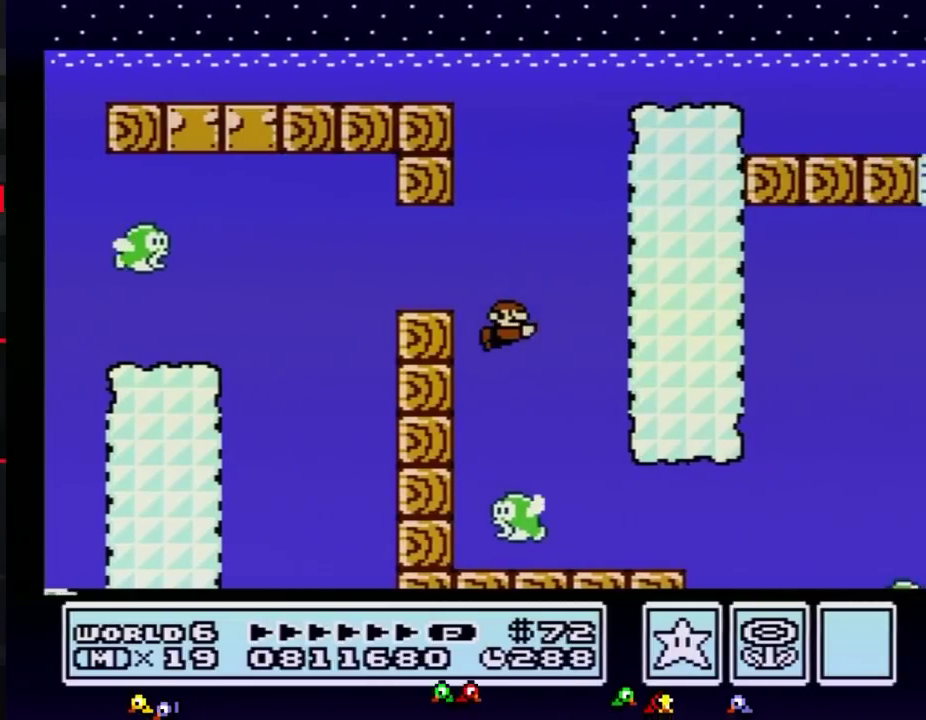
{"buttons": ["B", "DPAD_RIGHT"], "events": []}
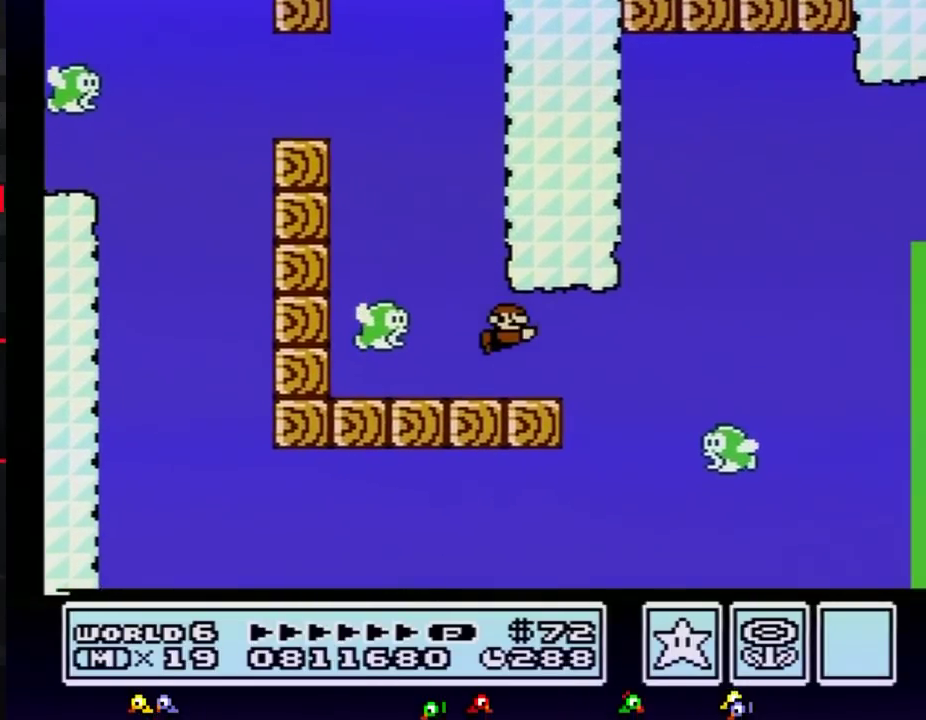
{"buttons": ["B", "DPAD_RIGHT"], "events": [[100, "A", "down"], [200, "A", "up"], [384, "A", "down"], [434, "A", "up"]]}
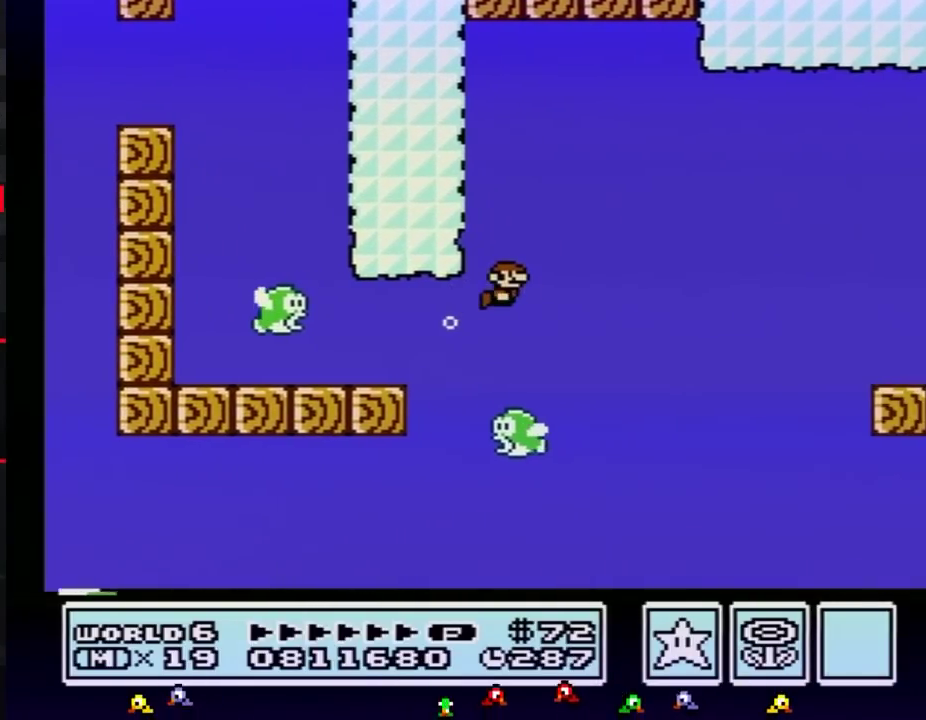
{"buttons": ["B", "DPAD_RIGHT"], "events": []}
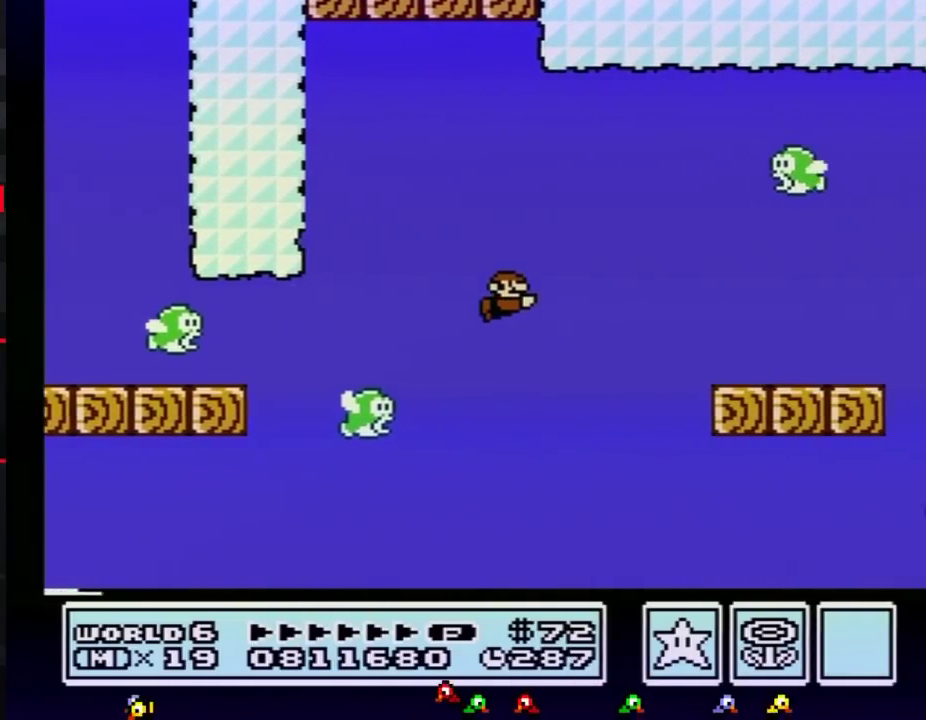
{"buttons": ["B", "DPAD_RIGHT"], "events": [[183, "A", "down"], [284, "A", "up"]]}
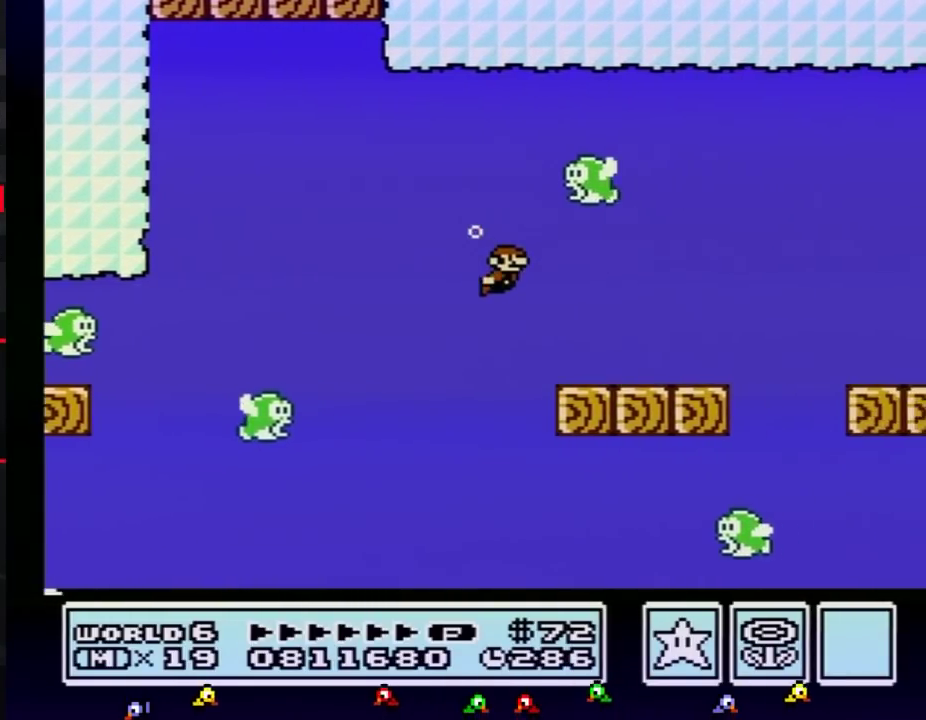
{"buttons": ["B", "DPAD_RIGHT"], "events": [[317, "A", "down"], [401, "A", "up"]]}
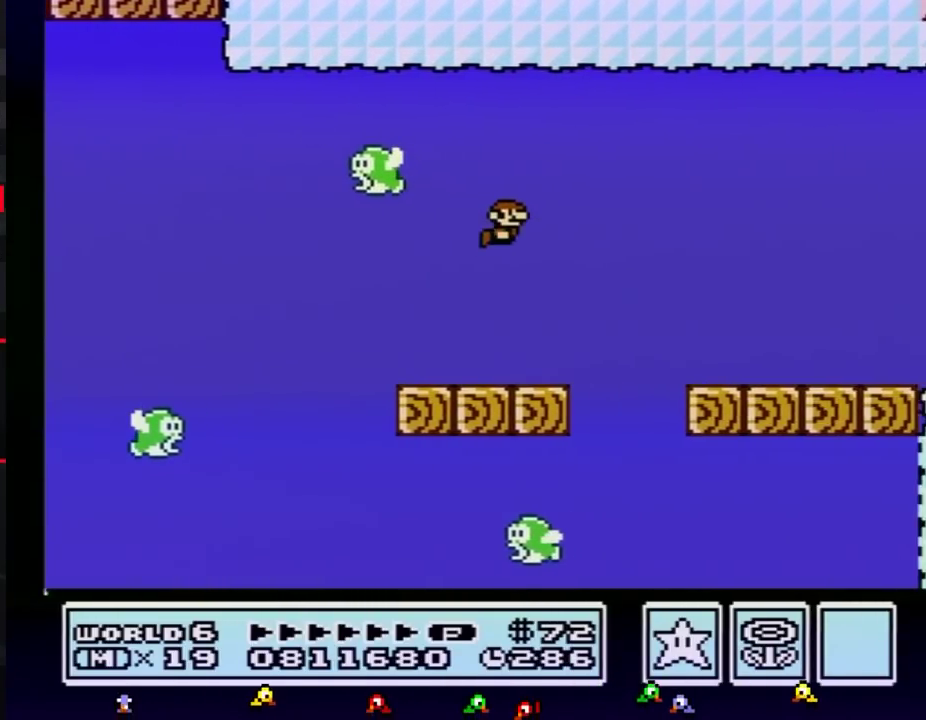
{"buttons": ["A", "B", "DPAD_RIGHT"], "events": [[500, "A", "down"]]}
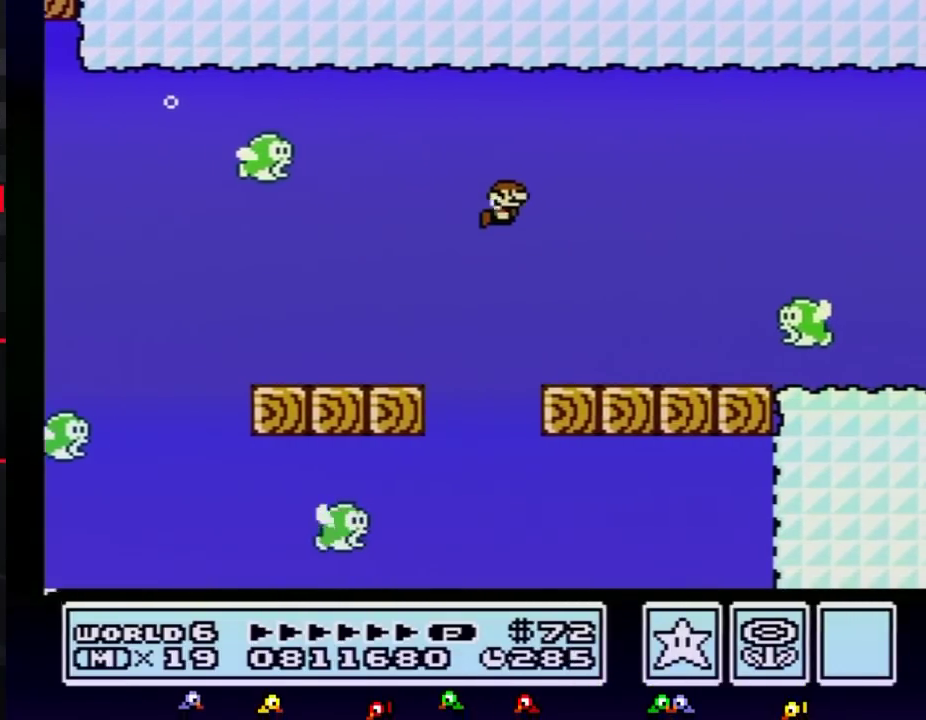
{"buttons": ["B", "DPAD_RIGHT"], "events": [[67, "A", "up"]]}
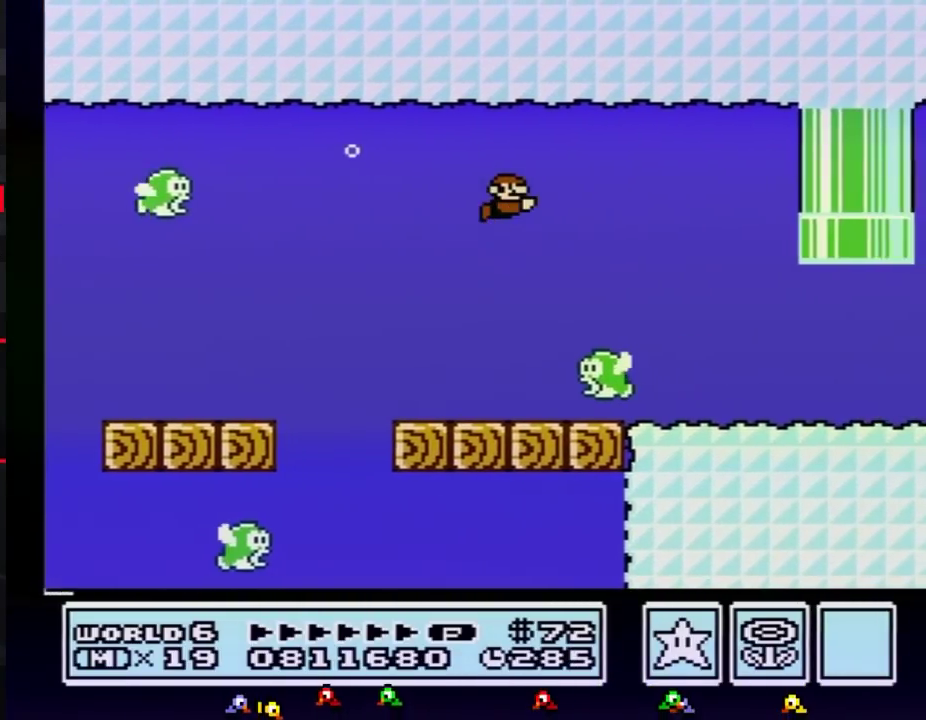
{"buttons": ["B", "DPAD_RIGHT"], "events": []}
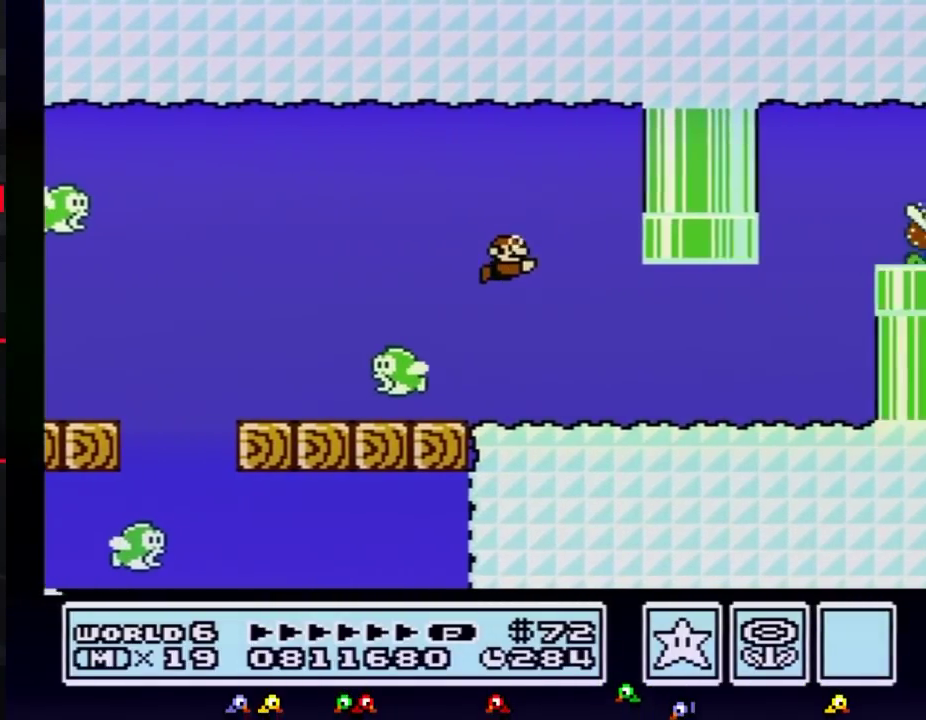
{"buttons": ["B", "DPAD_RIGHT"], "events": [[334, "A", "down"], [401, "A", "up"]]}
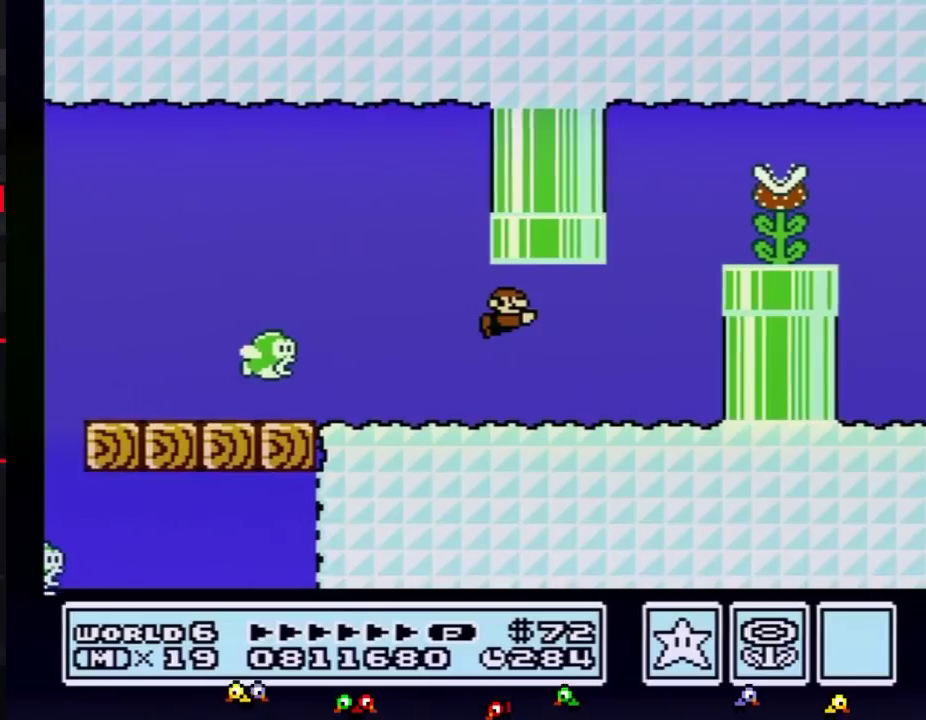
{"buttons": ["B", "DPAD_UP", "DPAD_LEFT"], "events": [[117, "A", "down"], [183, "A", "up"], [284, "A", "down"], [284, "DPAD_RIGHT", "up"], [317, "DPAD_LEFT", "down"], [350, "A", "up"], [400, "A", "down"], [400, "DPAD_UP", "down"], [434, "DPAD_UP", "up"], [467, "A", "up"], [500, "DPAD_UP", "down"]]}
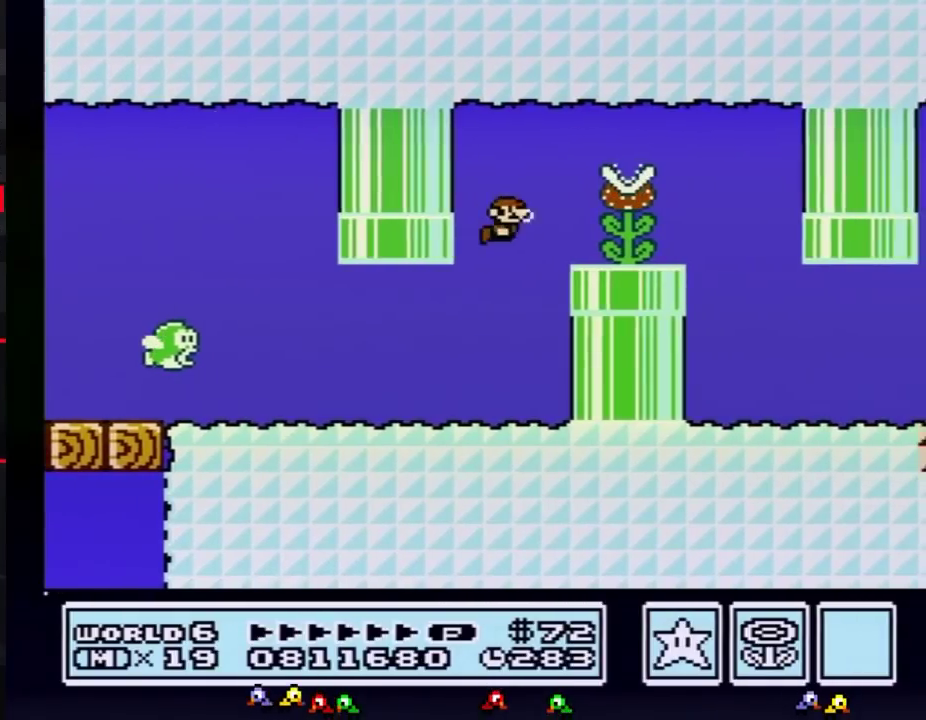
{"buttons": ["B"], "events": [[34, "A", "down"], [34, "DPAD_UP", "up"], [67, "DPAD_LEFT", "up"], [100, "A", "up"], [100, "DPAD_RIGHT", "down"], [217, "DPAD_RIGHT", "up"]]}
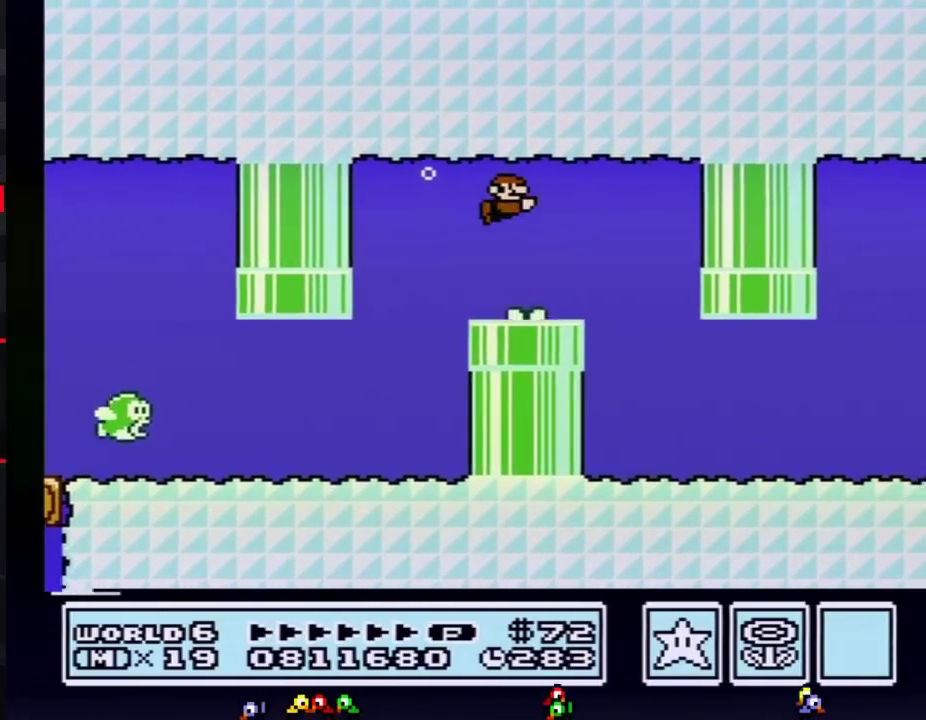
{"buttons": ["B", "DPAD_RIGHT"], "events": [[317, "DPAD_RIGHT", "down"]]}
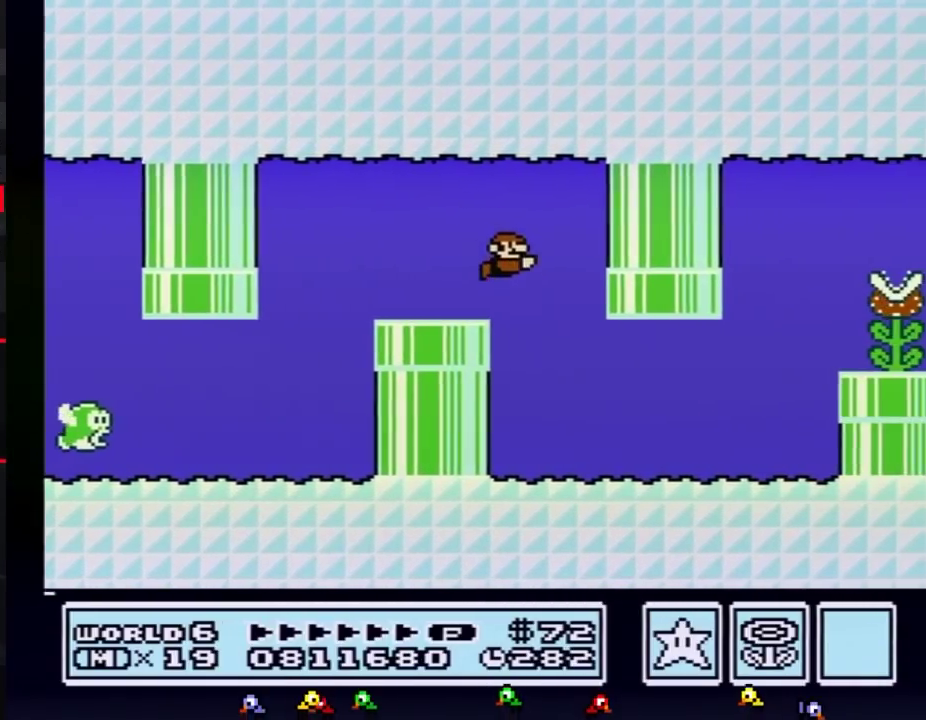
{"buttons": ["B", "DPAD_RIGHT"], "events": []}
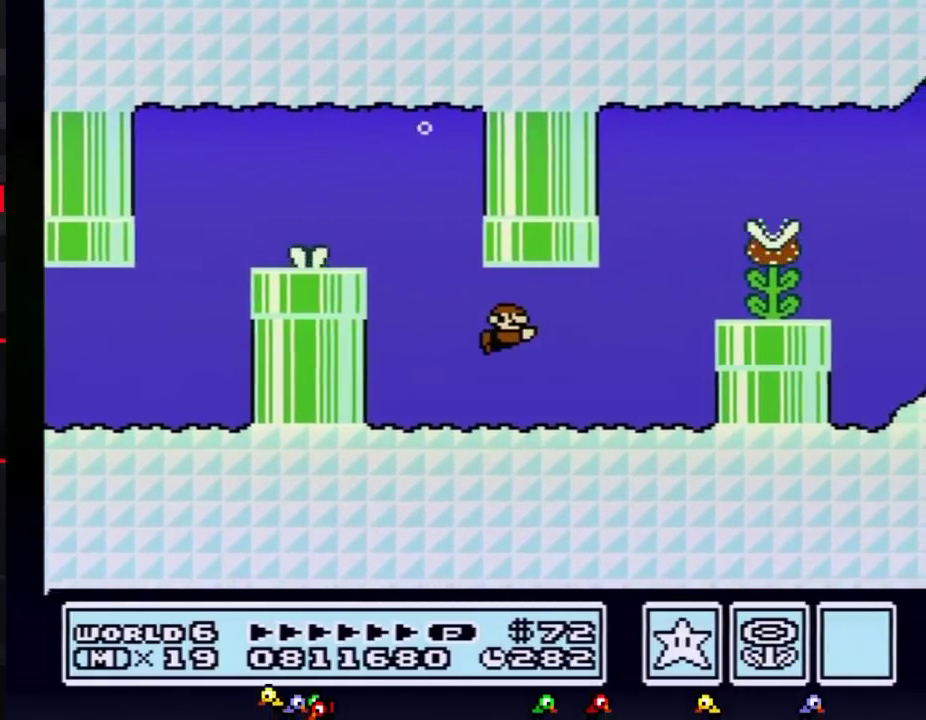
{"buttons": ["B", "DPAD_RIGHT"], "events": [[33, "A", "down"], [83, "A", "up"], [284, "A", "down"], [334, "A", "up"], [400, "A", "down"], [467, "A", "up"]]}
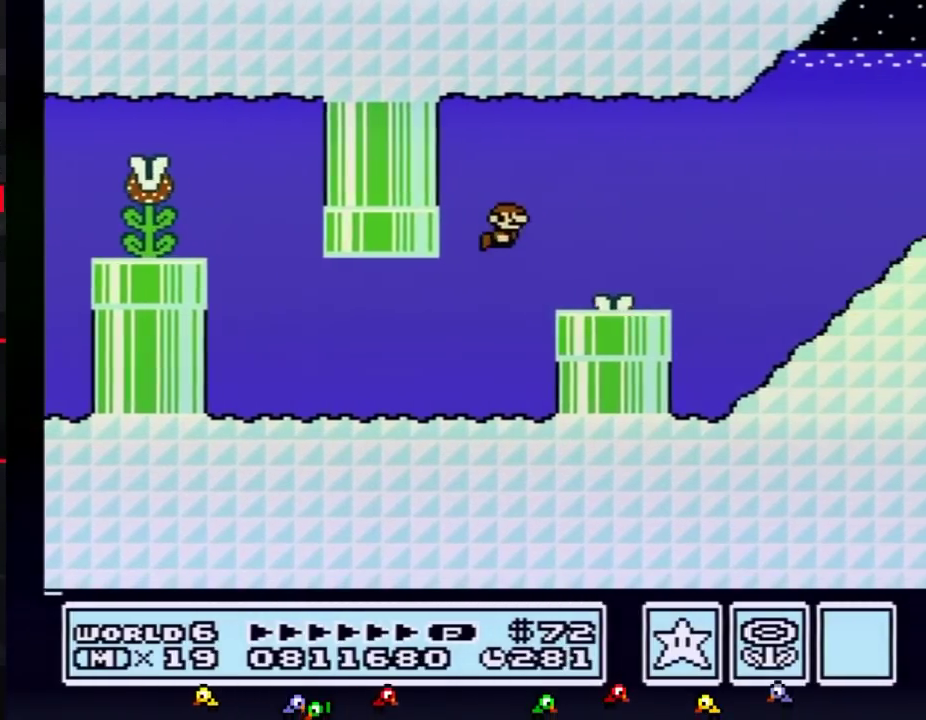
{"buttons": ["B", "DPAD_RIGHT"], "events": [[117, "A", "down"], [184, "A", "up"], [251, "A", "down"], [434, "A", "up"]]}
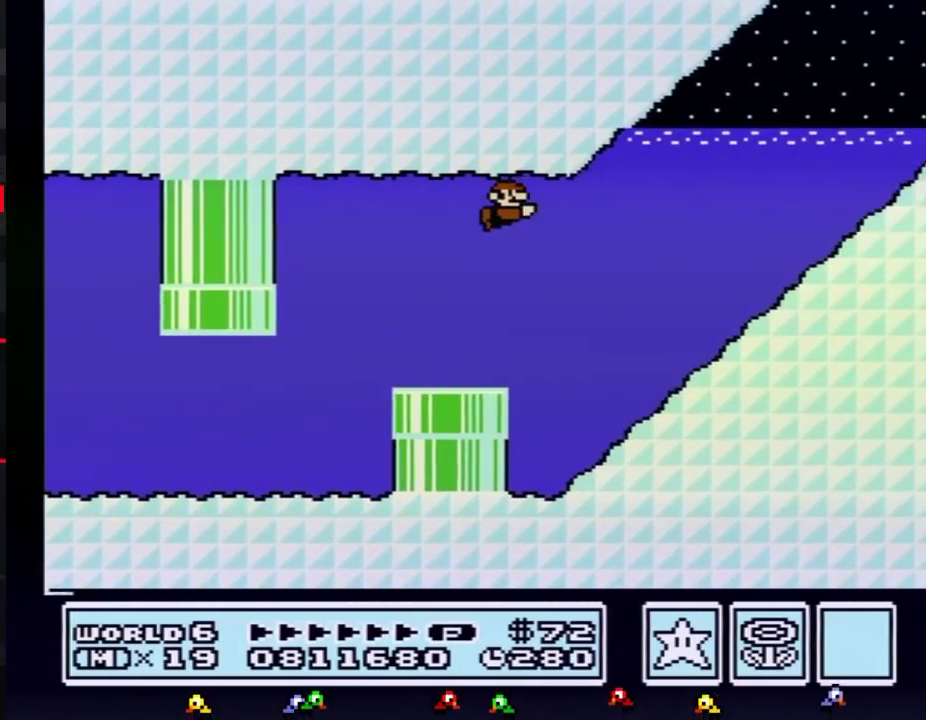
{"buttons": ["A", "B", "DPAD_RIGHT"], "events": [[500, "A", "down"]]}
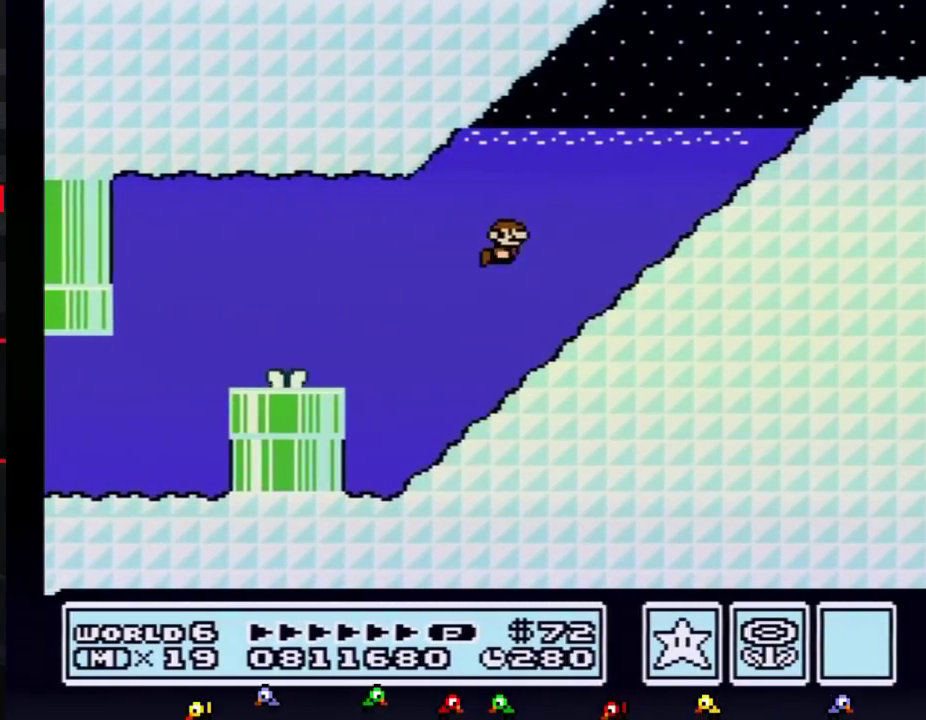
{"buttons": ["B", "DPAD_RIGHT"], "events": [[67, "A", "up"], [284, "A", "down"], [367, "A", "up"]]}
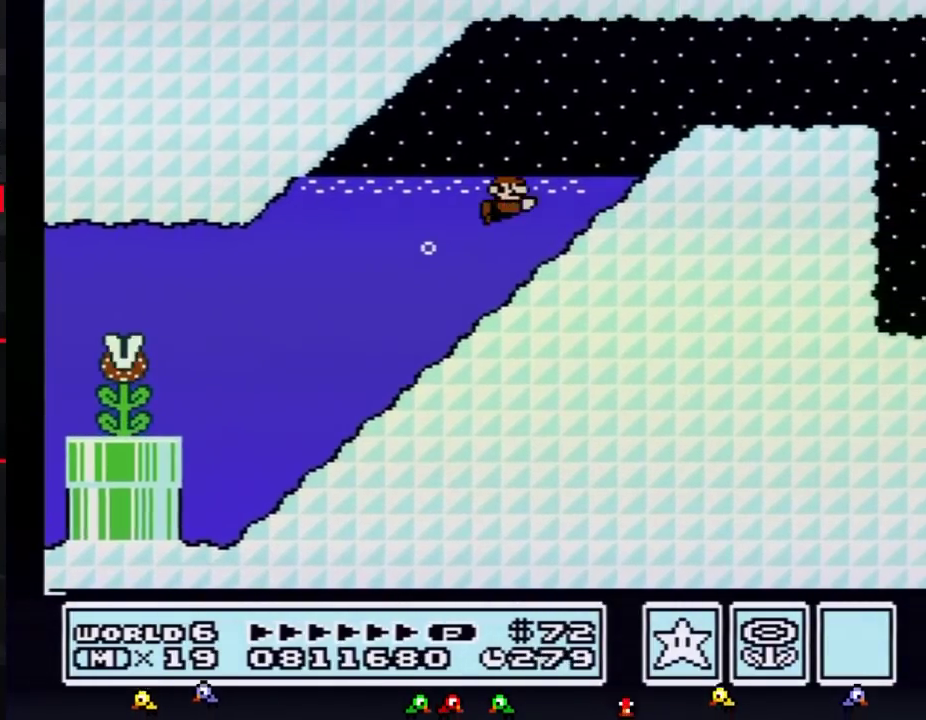
{"buttons": ["B", "DPAD_RIGHT"], "events": [[33, "DPAD_UP", "down"], [50, "A", "down"], [217, "A", "up"], [250, "DPAD_UP", "up"]]}
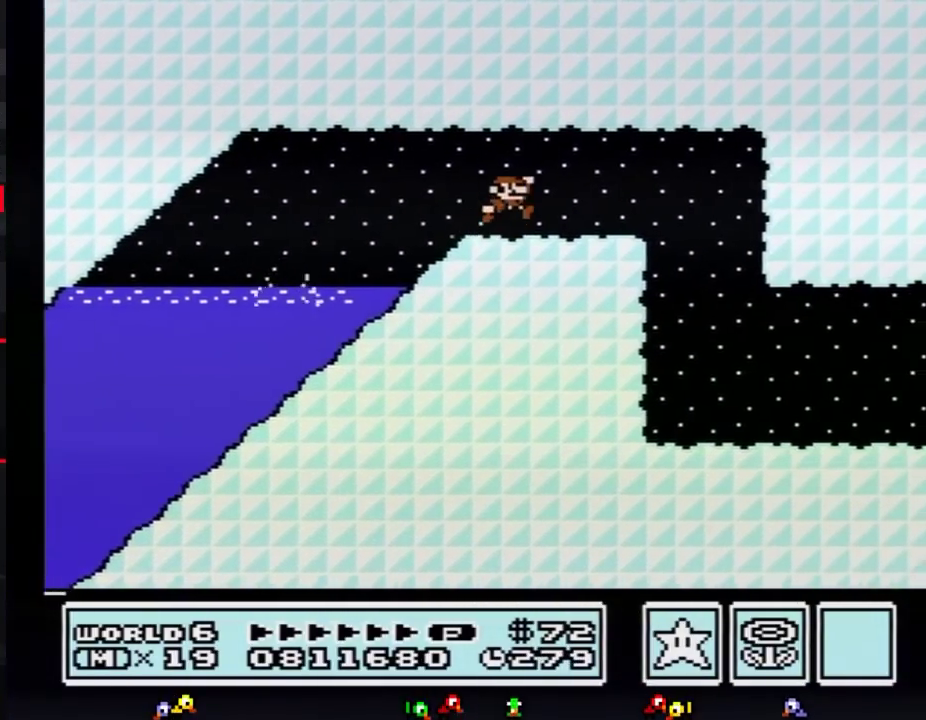
{"buttons": ["B", "DPAD_RIGHT"], "events": [[67, "A", "down"], [134, "A", "up"]]}
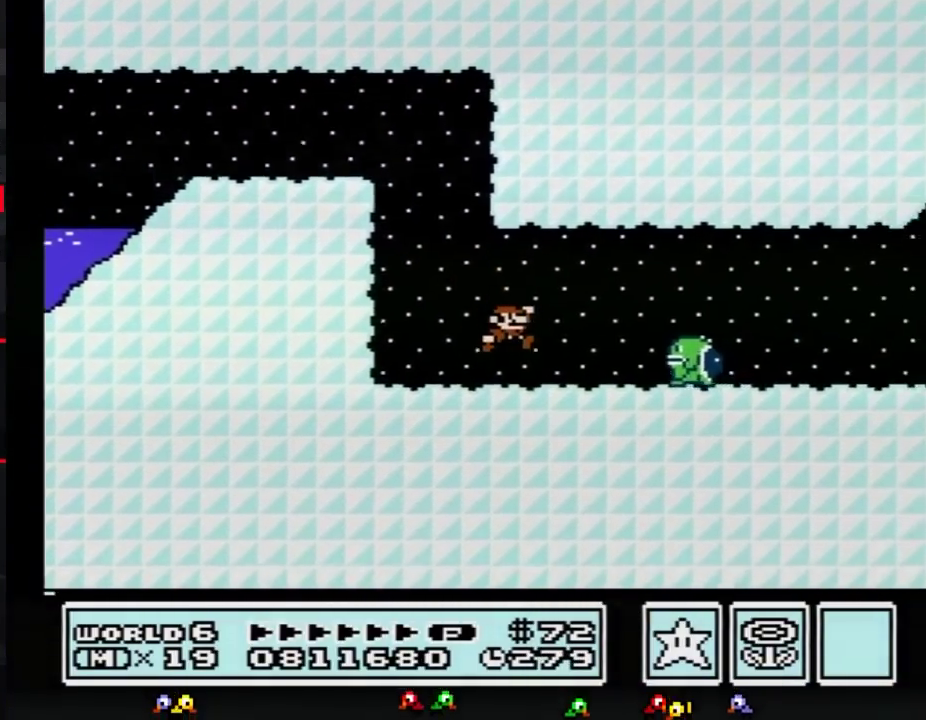
{"buttons": ["B", "DPAD_RIGHT"], "events": [[200, "A", "down"], [250, "A", "up"], [317, "DPAD_LEFT", "down"], [317, "DPAD_RIGHT", "up"], [417, "DPAD_LEFT", "up"], [450, "DPAD_RIGHT", "down"]]}